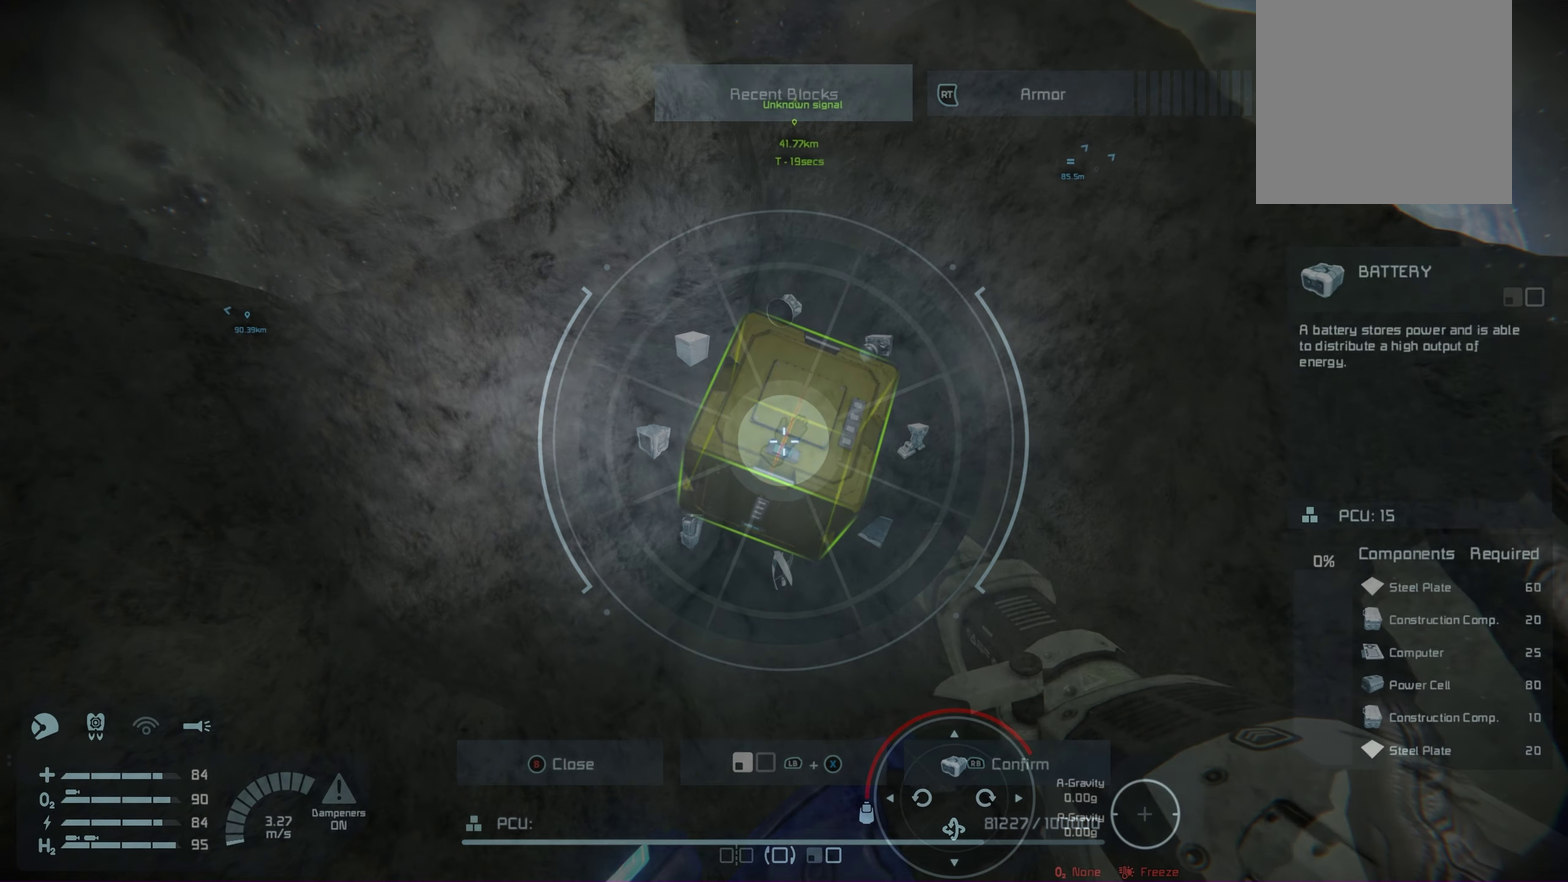
Gameplay with a controller (Xbox layout); each line is a JSON object with the inputs held at the frame after it (dt_ms = milliseconds from this image to that frame). "events" lists button and stick changes between this image and that frame as [ms after this image, input, new state], when the widget could be followed in between. Not read: HOME.
{"dt_ms": 100, "buttons": [], "left_stick": "center", "right_stick": "down", "events": [[100, "right_stick", "down"]]}
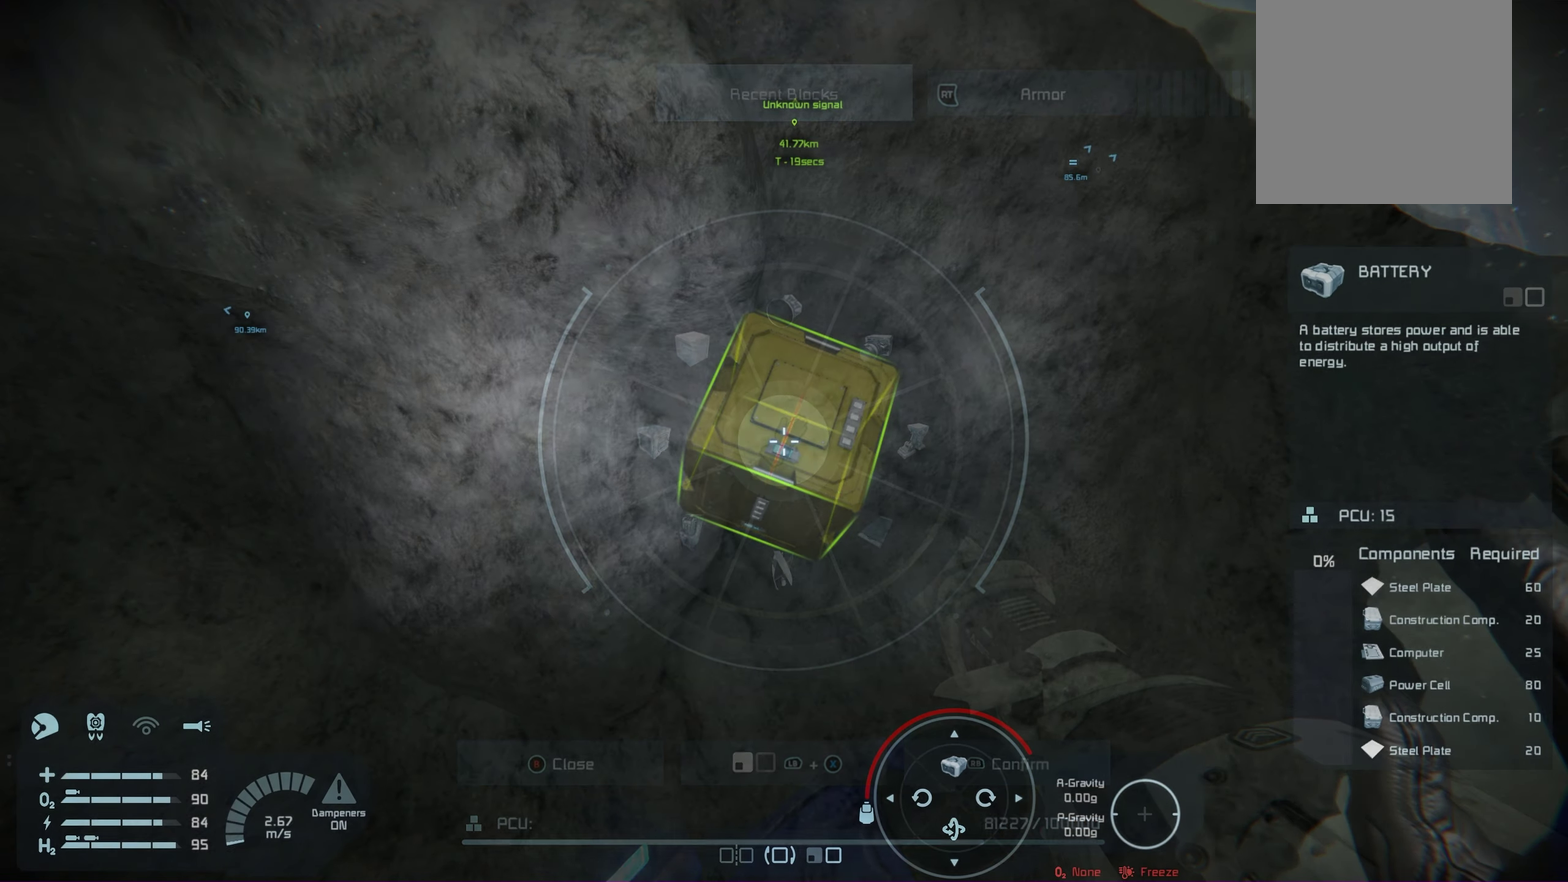
{"dt_ms": 300, "buttons": [], "left_stick": "center", "right_stick": "down", "events": []}
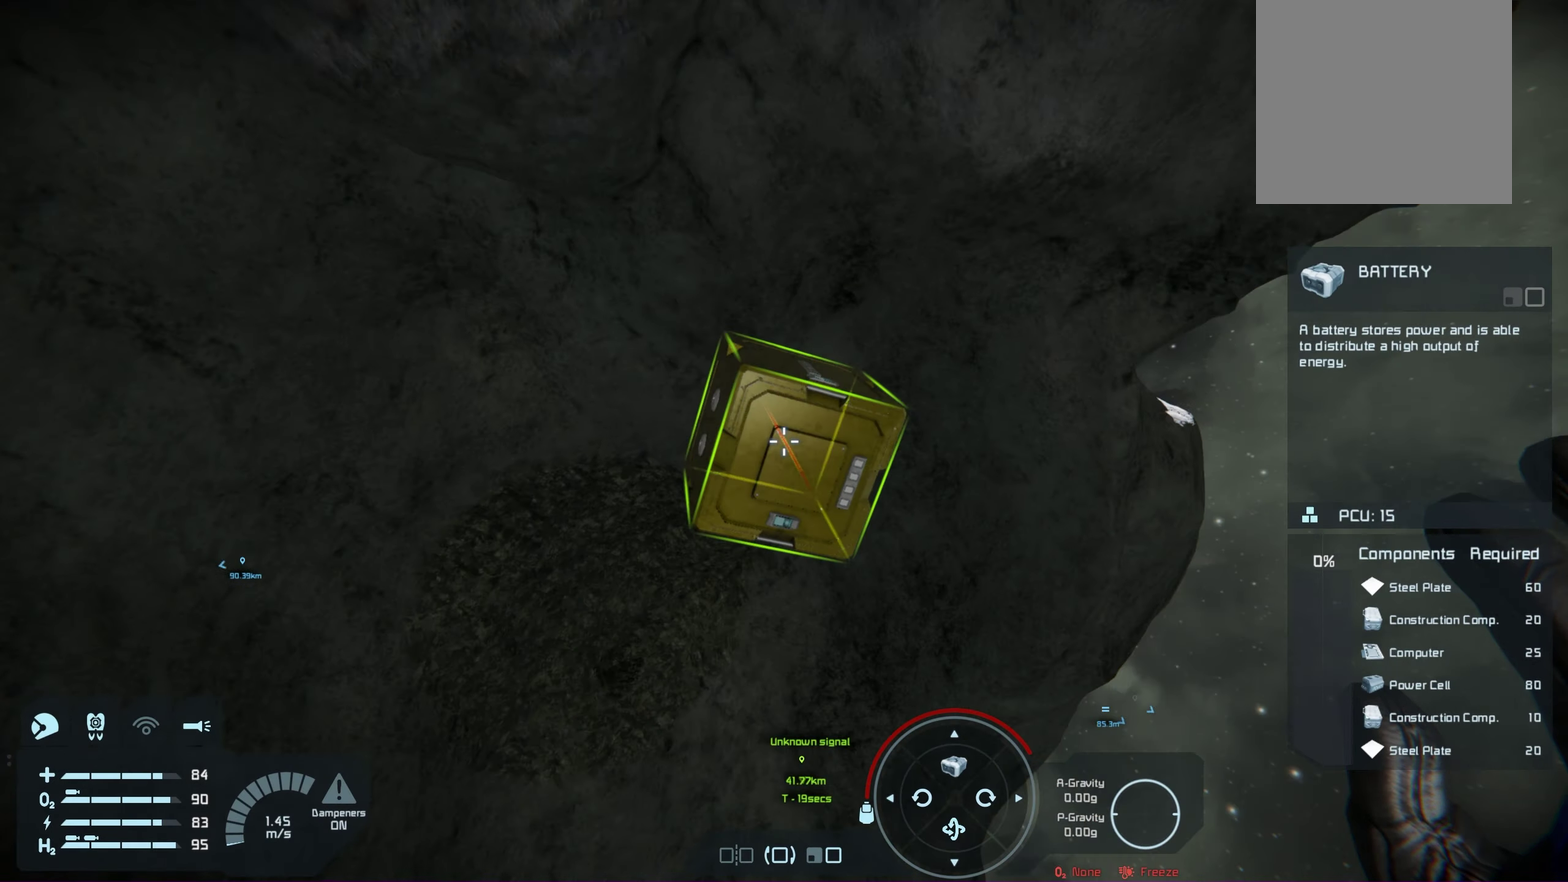
{"dt_ms": 200, "buttons": [], "left_stick": "center", "right_stick": "center", "events": [[133, "right_stick", "center"]]}
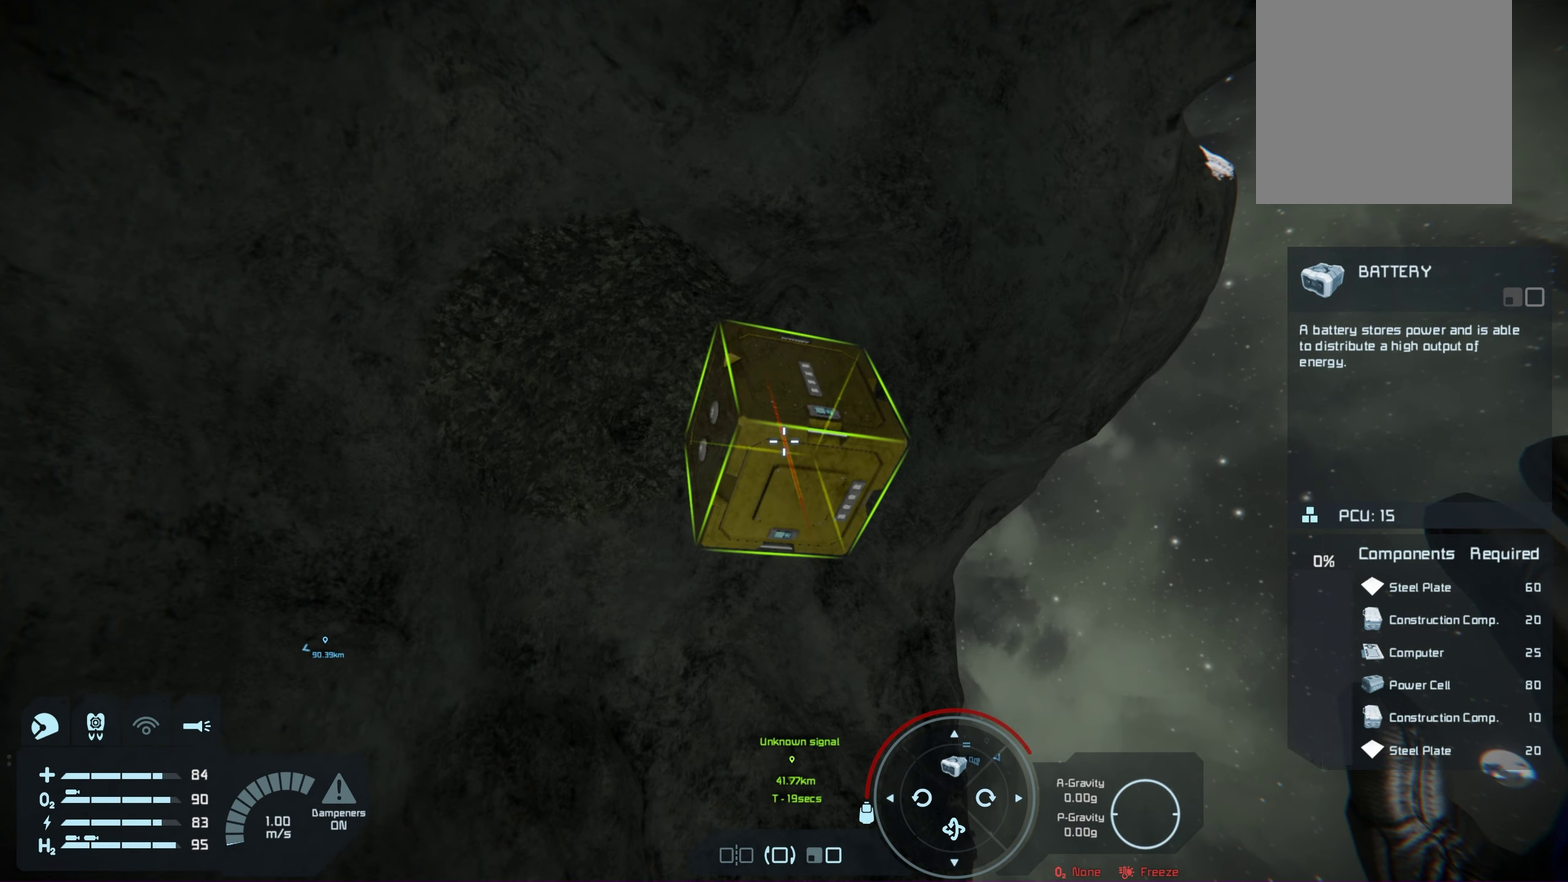
{"dt_ms": 600, "buttons": [], "left_stick": "center", "right_stick": "up", "events": [[417, "right_stick", "up"]]}
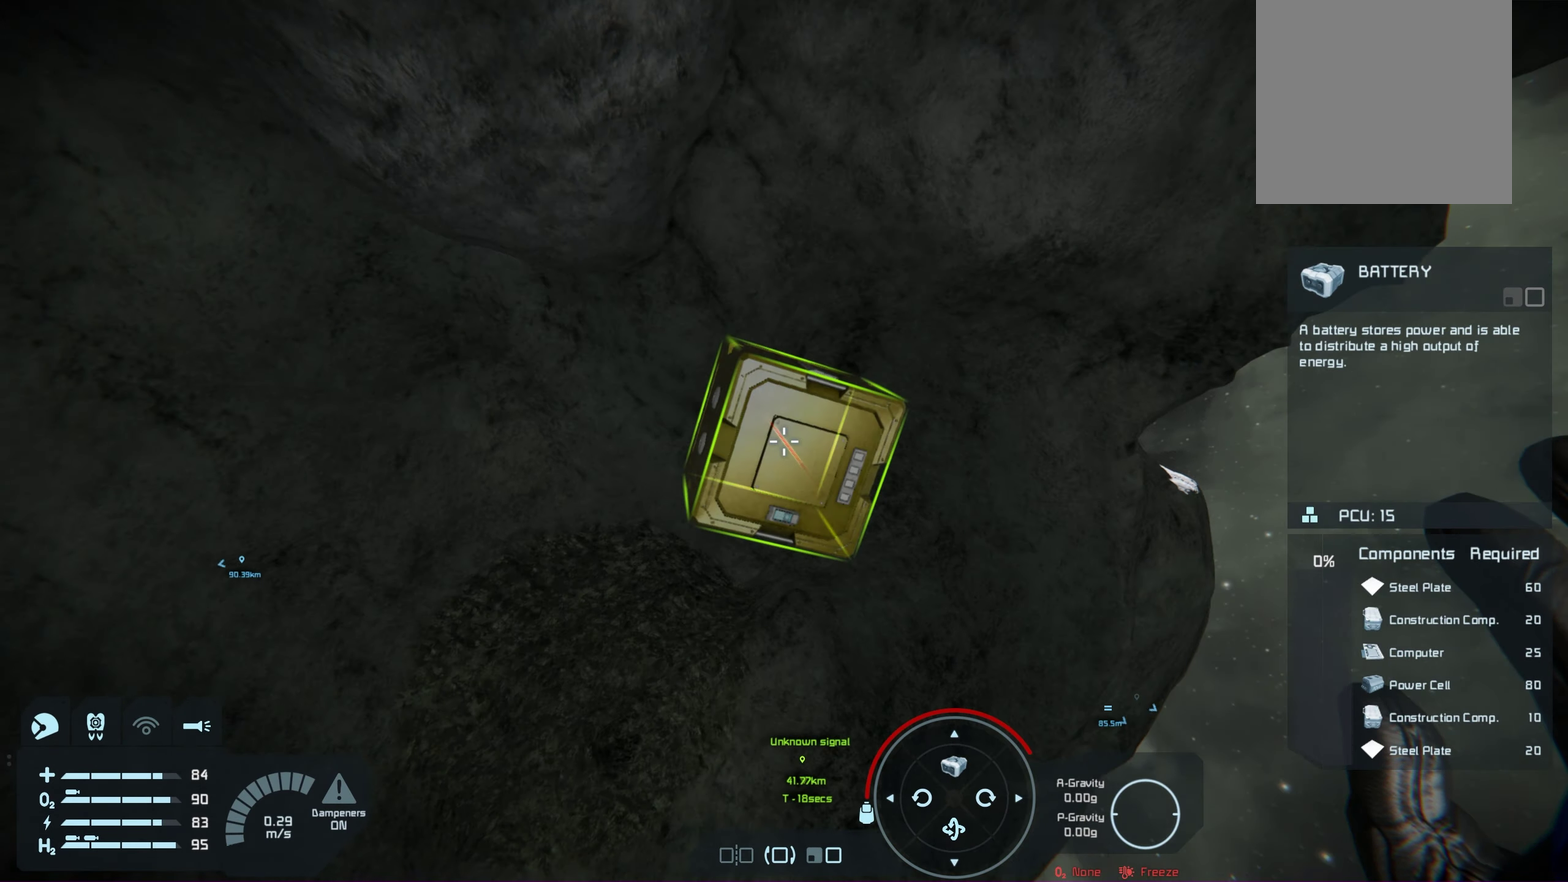
{"dt_ms": 100, "buttons": [], "left_stick": "center", "right_stick": "up", "events": []}